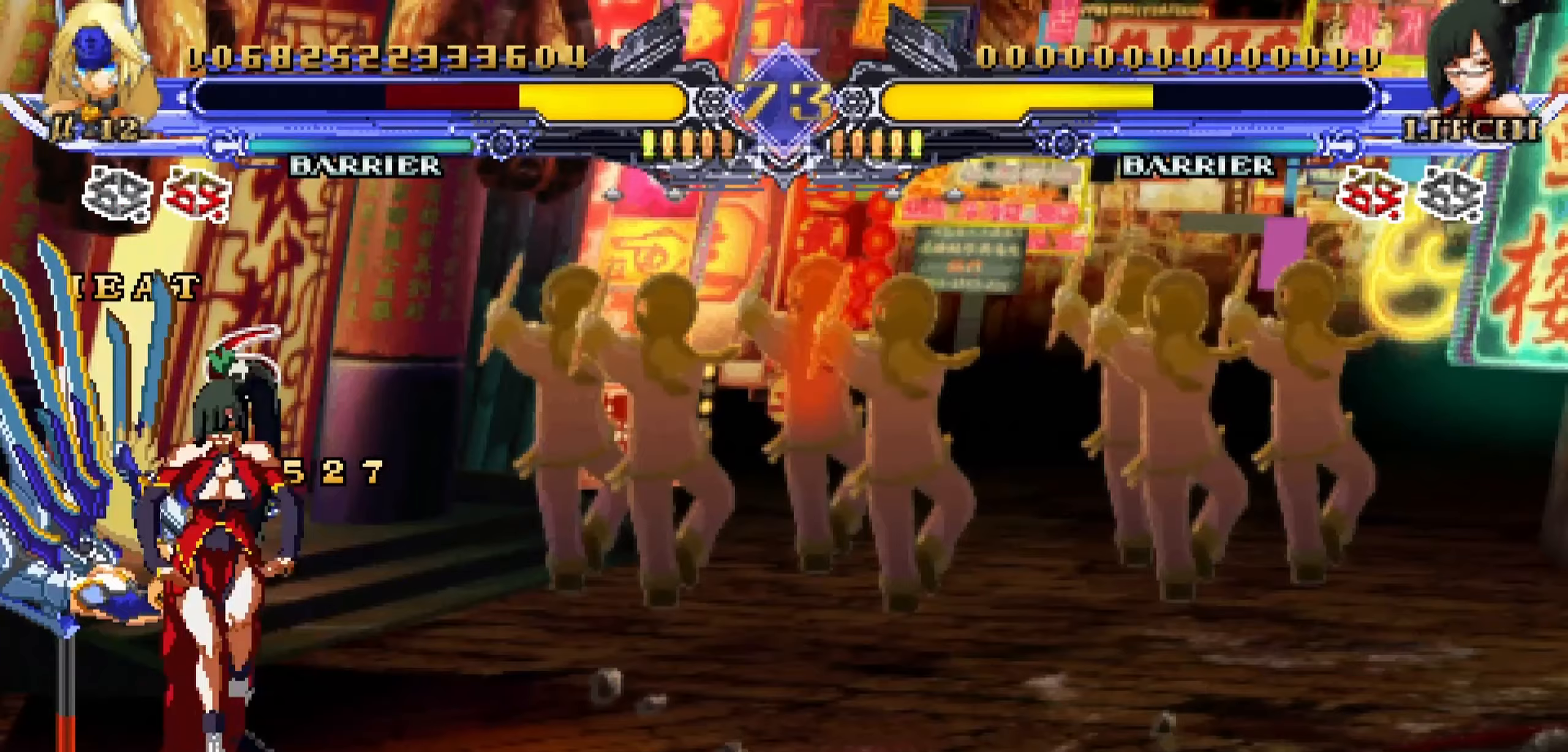
Gameplay with a controller (PlayStation layout); each line is a JSON object with the inputs held at the frame after it (dt_ms = milliseconds from this image to that frame). "events" lists button and stick changes between this image and that frame as [ms after this image, input, new state], when the widget could be followed in between. Not read: left_stick right_stick.
{"dt_ms": 100, "buttons": ["SQUARE"], "events": [[50, "SQUARE", "down"]]}
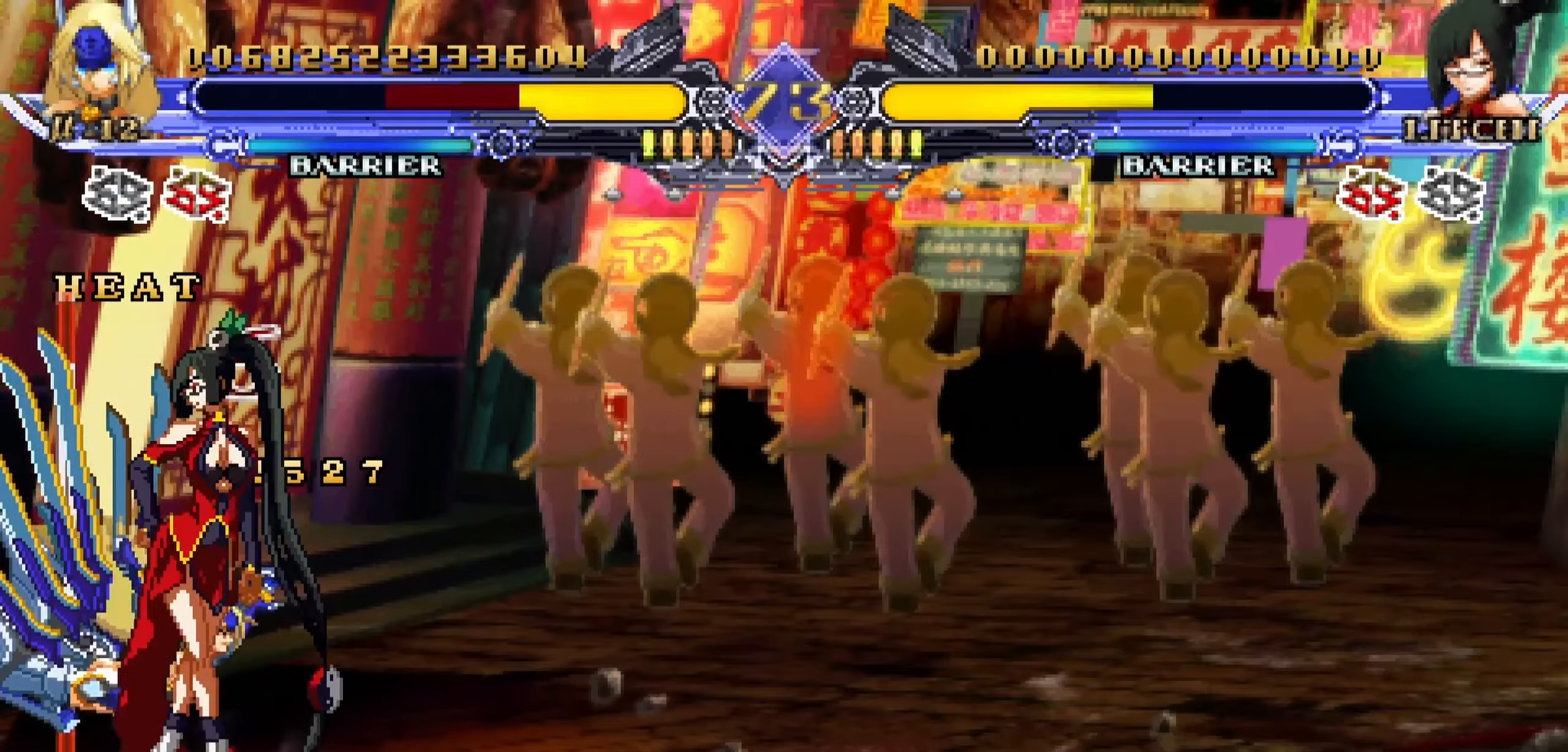
{"dt_ms": 500, "buttons": ["DPAD_DOWN"], "events": [[67, "SQUARE", "up"], [100, "SQUARE", "down"], [267, "SQUARE", "up"], [350, "DPAD_RIGHT", "down"], [450, "DPAD_DOWN", "down"], [450, "DPAD_RIGHT", "up"]]}
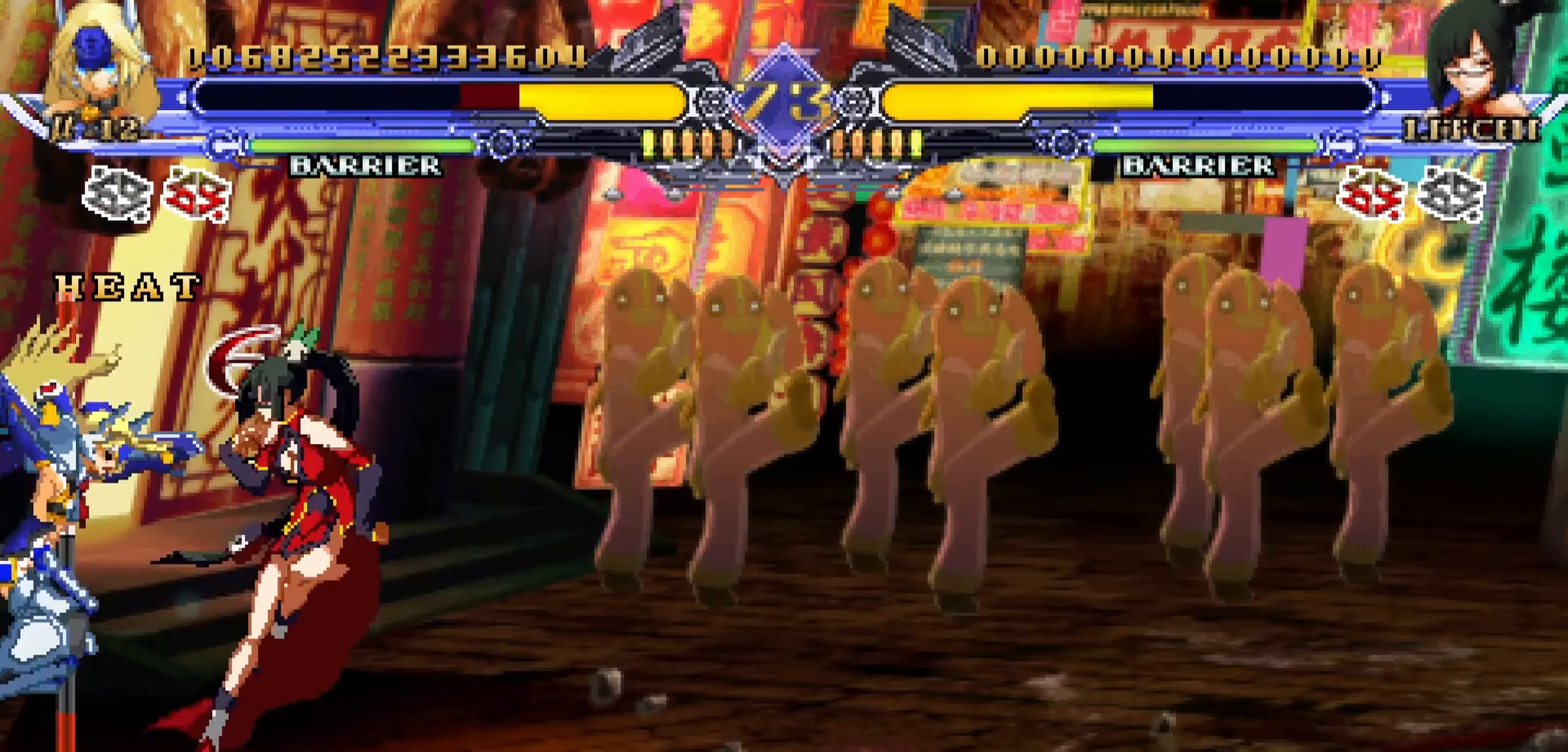
{"dt_ms": 500, "buttons": ["DPAD_LEFT"], "events": [[17, "DPAD_RIGHT", "down"], [50, "CROSS", "down"], [50, "DPAD_DOWN", "up"], [133, "DPAD_RIGHT", "up"], [167, "CROSS", "up"], [233, "DPAD_LEFT", "down"]]}
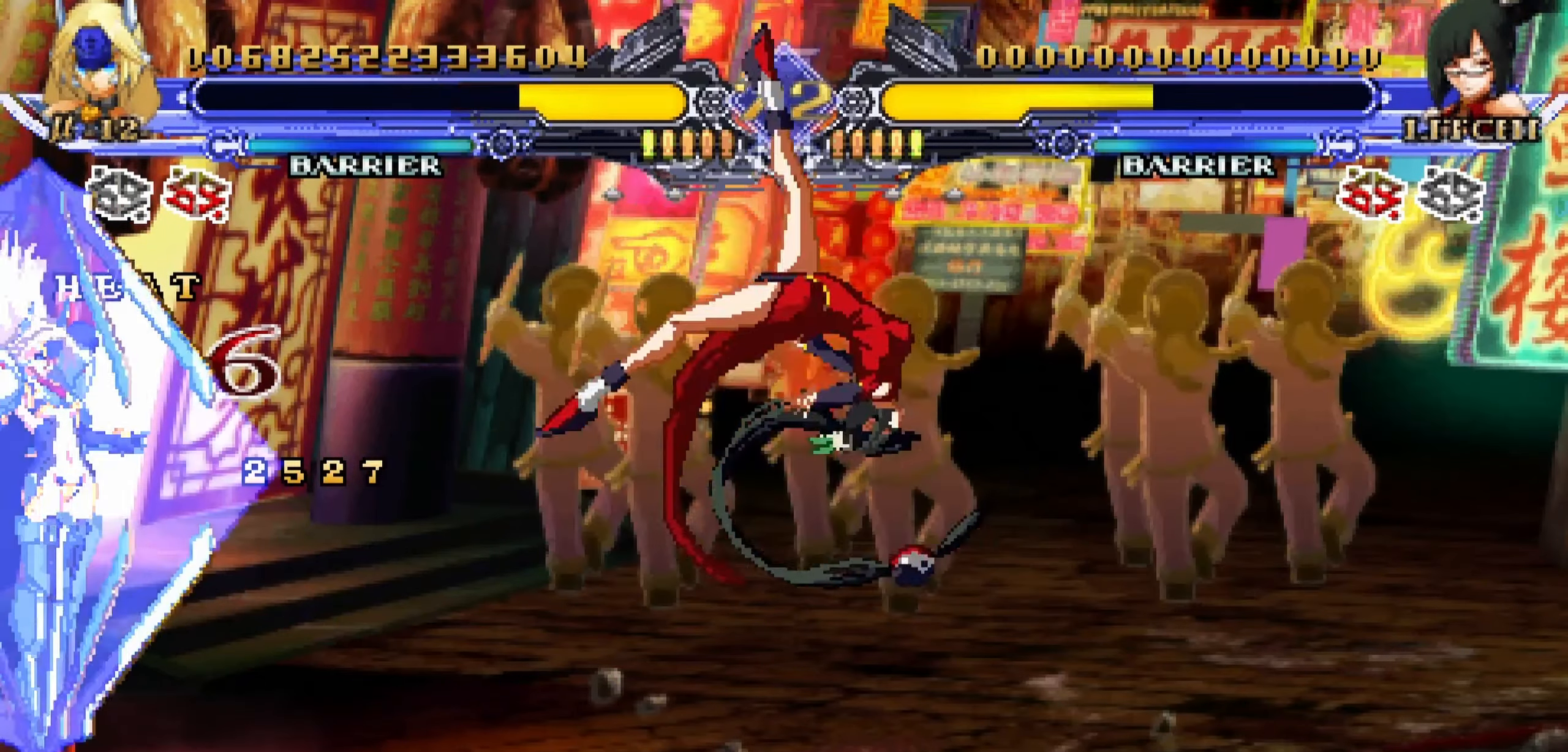
{"dt_ms": 500, "buttons": ["DPAD_LEFT"], "events": [[133, "DPAD_DOWN", "down"], [483, "DPAD_DOWN", "up"]]}
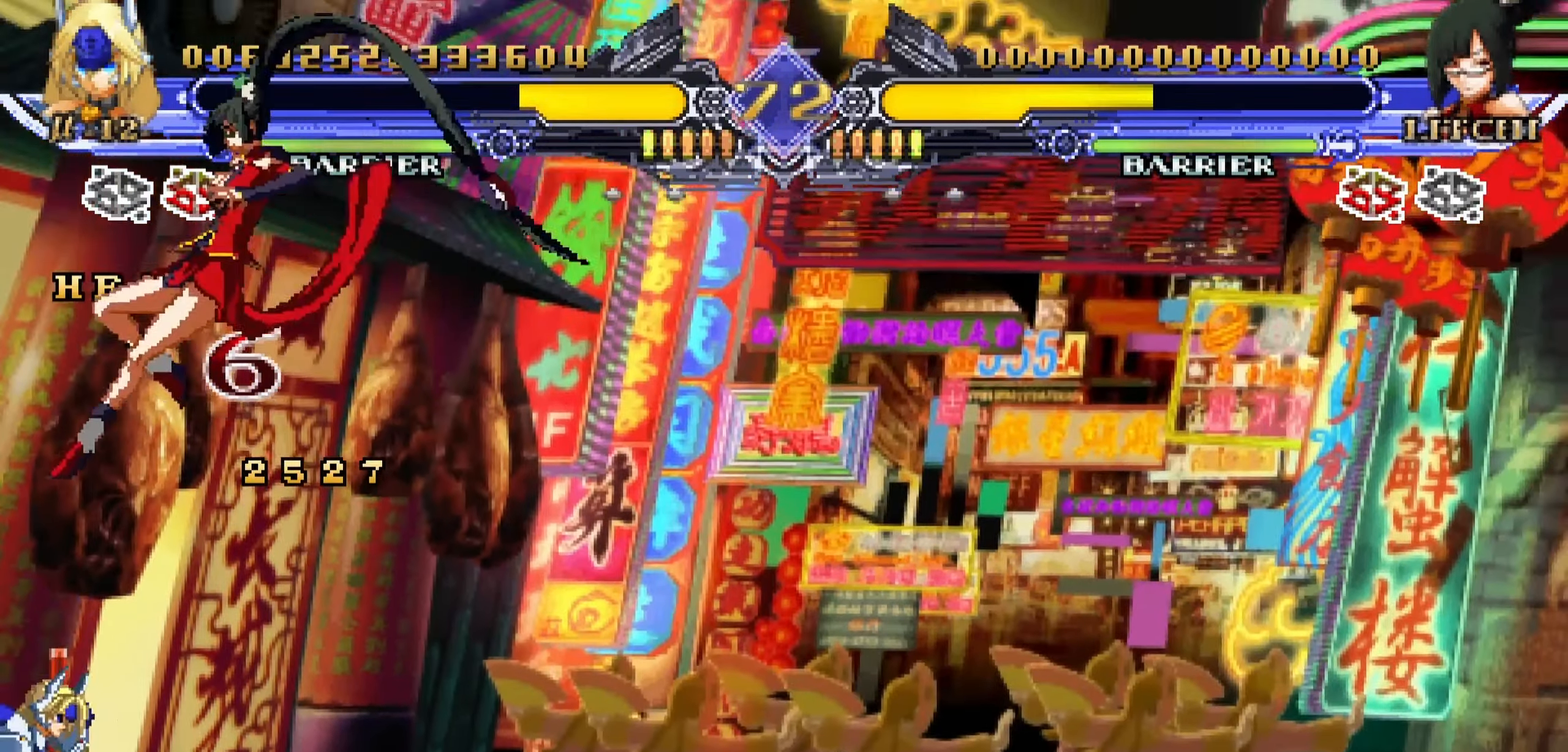
{"dt_ms": 500, "buttons": ["DPAD_DOWN", "DPAD_LEFT"], "events": [[250, "DPAD_DOWN", "down"]]}
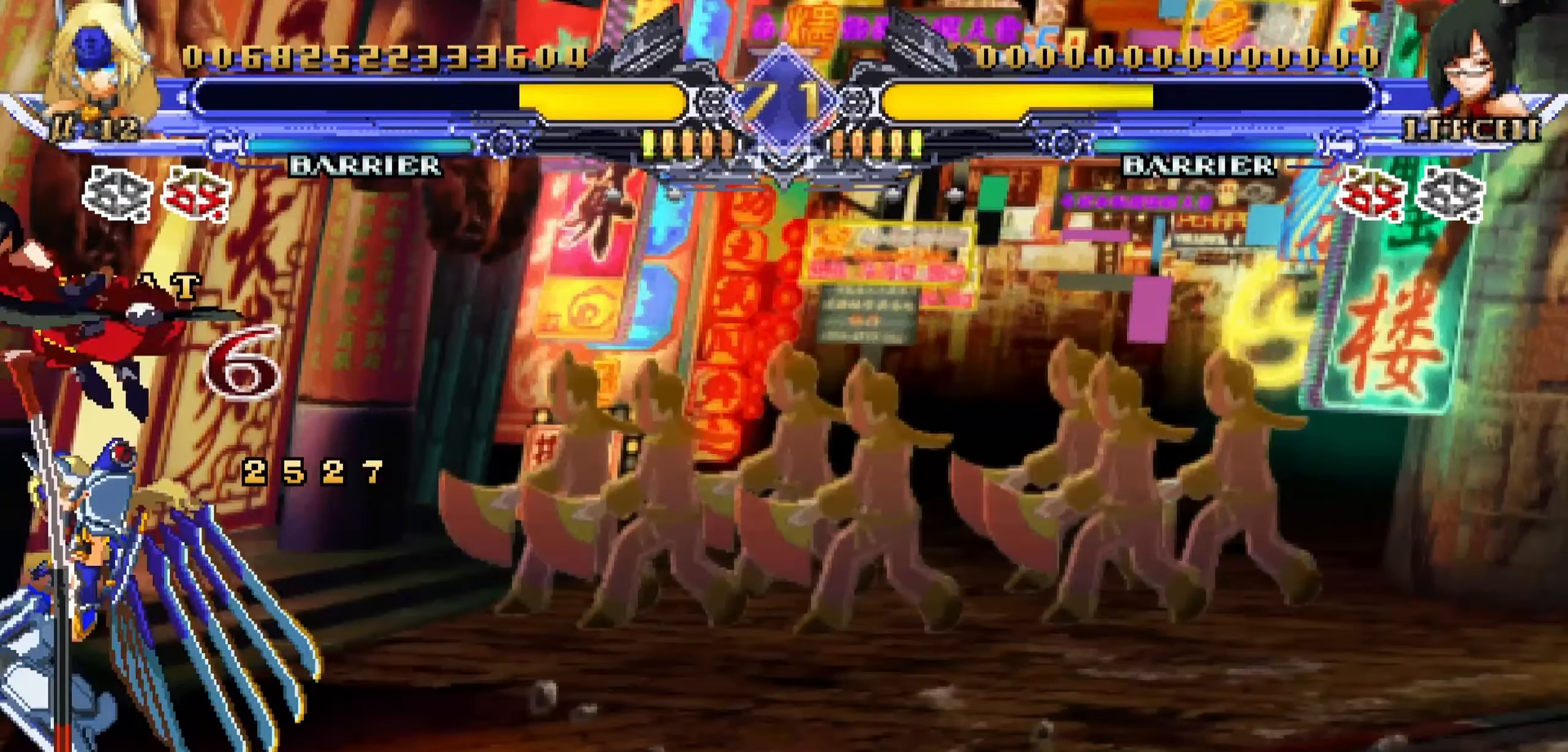
{"dt_ms": 500, "buttons": ["SQUARE", "DPAD_DOWN", "DPAD_LEFT"], "events": [[450, "SQUARE", "down"]]}
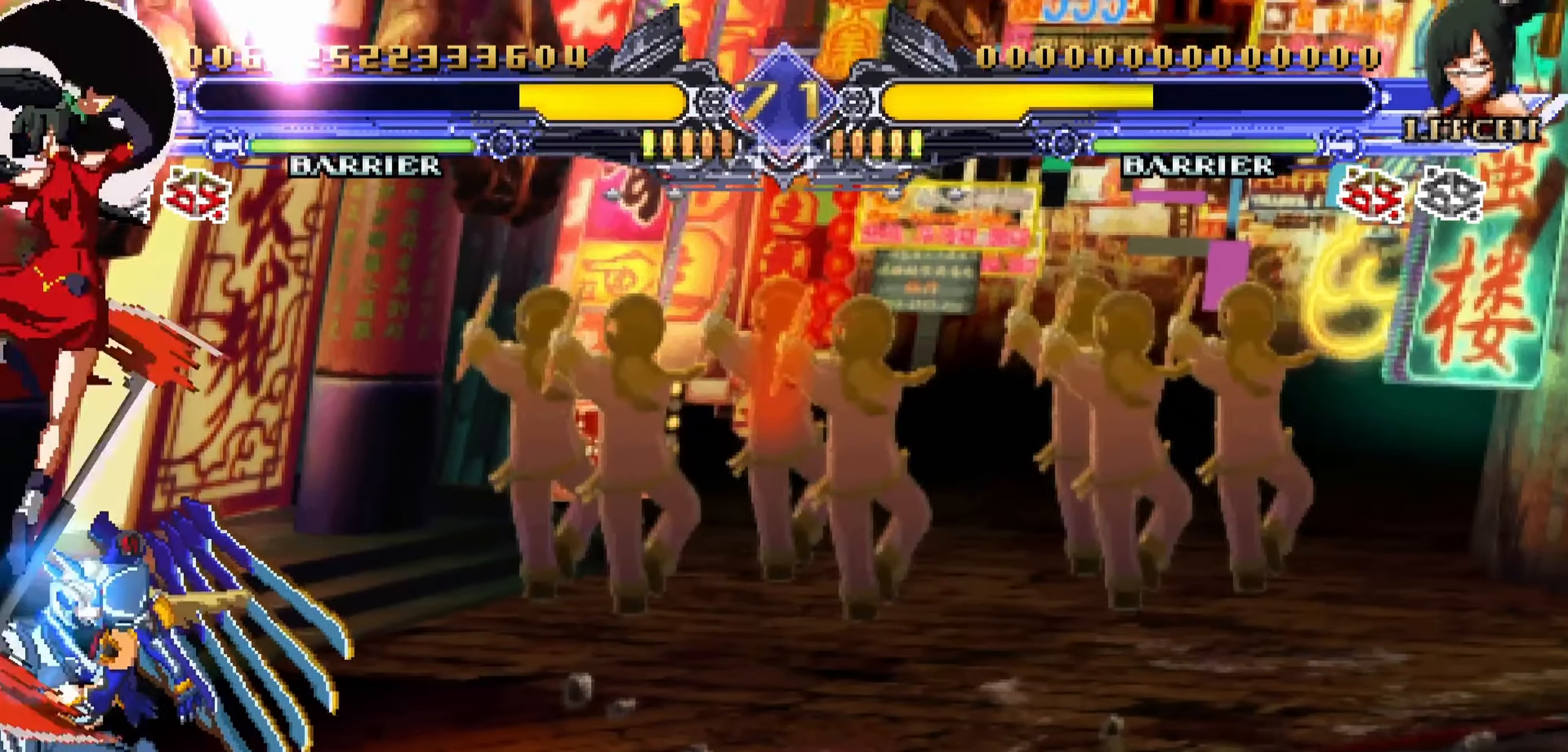
{"dt_ms": 500, "buttons": ["SQUARE", "DPAD_DOWN", "DPAD_LEFT"], "events": [[67, "SQUARE", "up"], [150, "SQUARE", "down"], [283, "SQUARE", "up"], [333, "SQUARE", "down"], [450, "SQUARE", "up"], [500, "SQUARE", "down"]]}
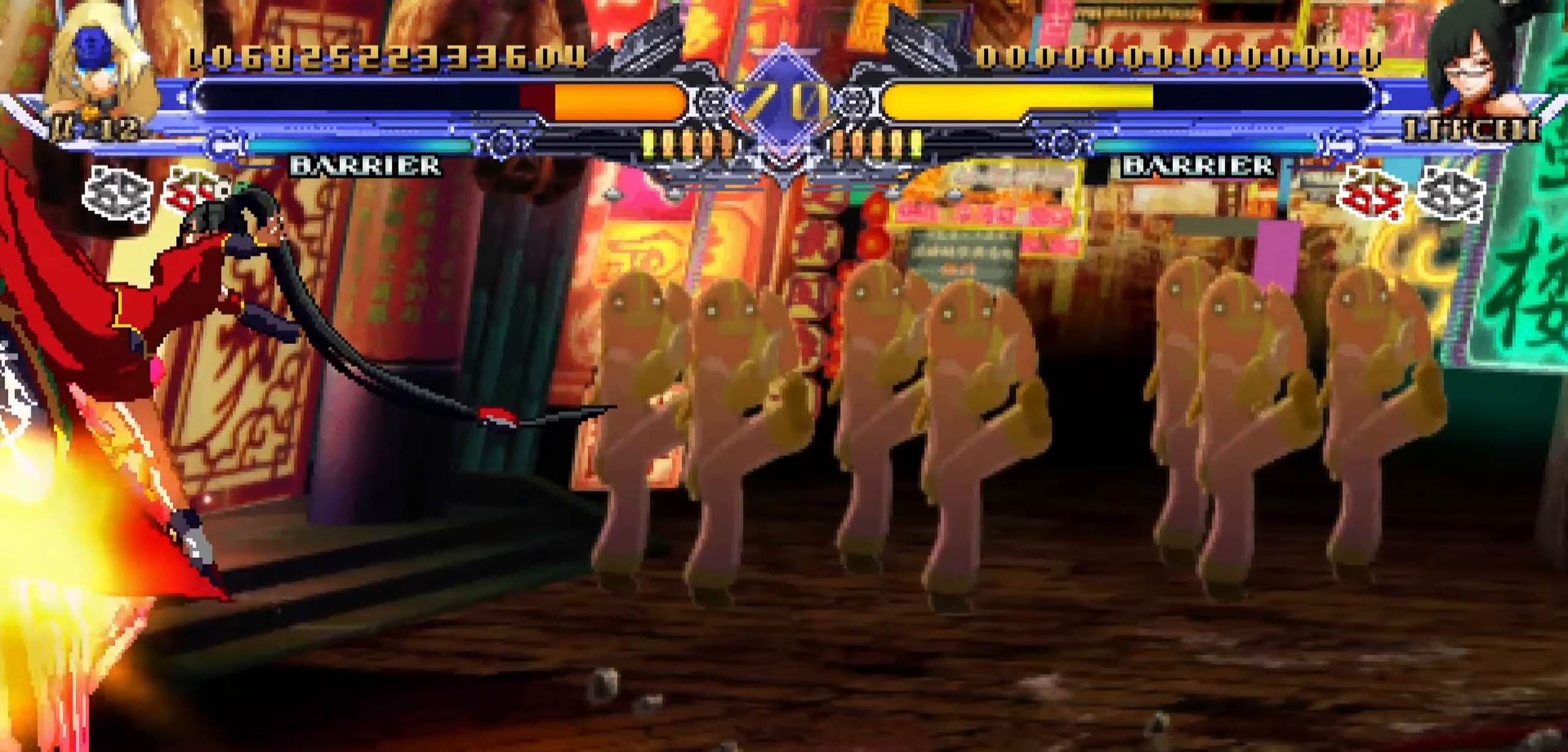
{"dt_ms": 500, "buttons": ["DPAD_LEFT"], "events": [[117, "SQUARE", "up"], [483, "DPAD_DOWN", "up"]]}
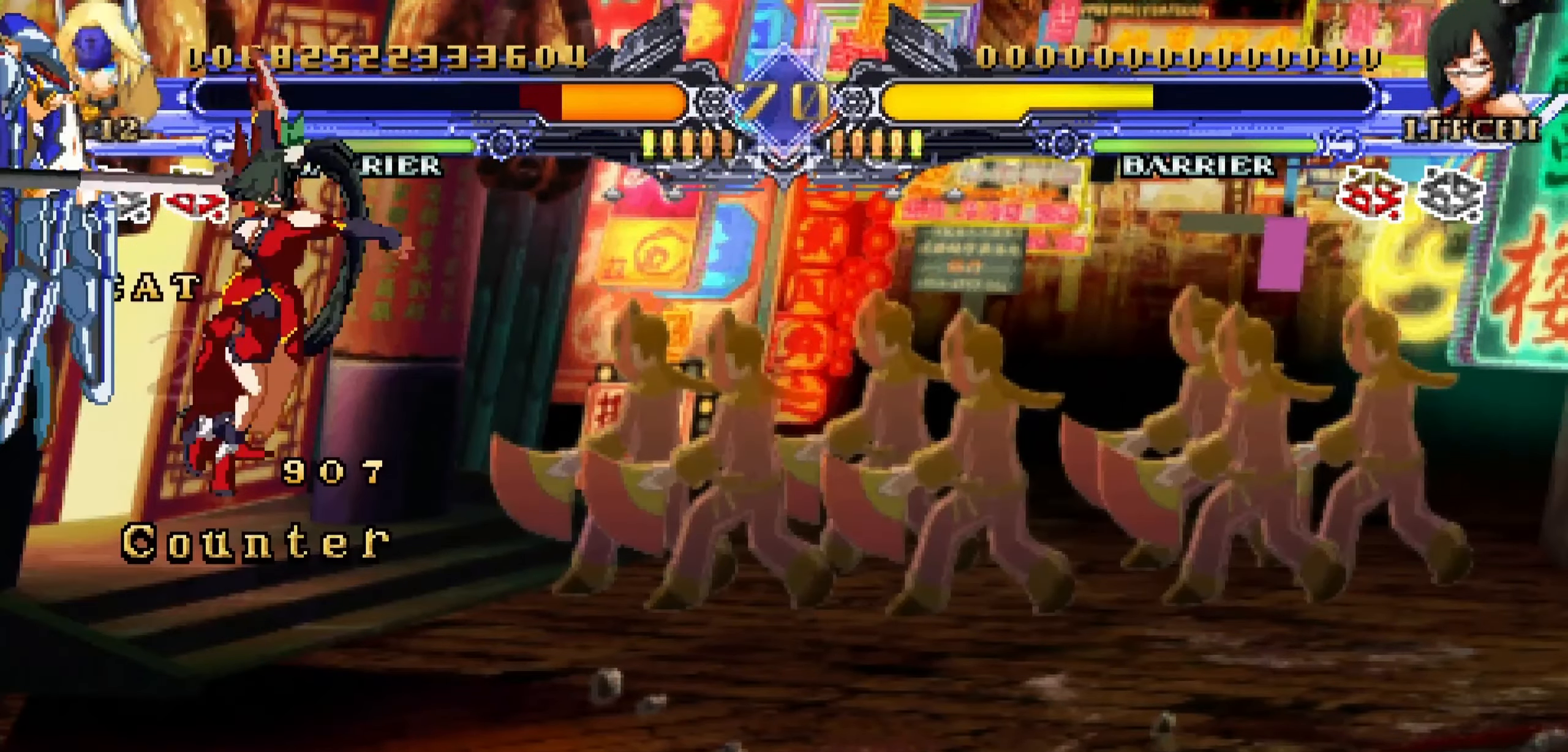
{"dt_ms": 500, "buttons": [], "events": [[67, "DPAD_LEFT", "up"]]}
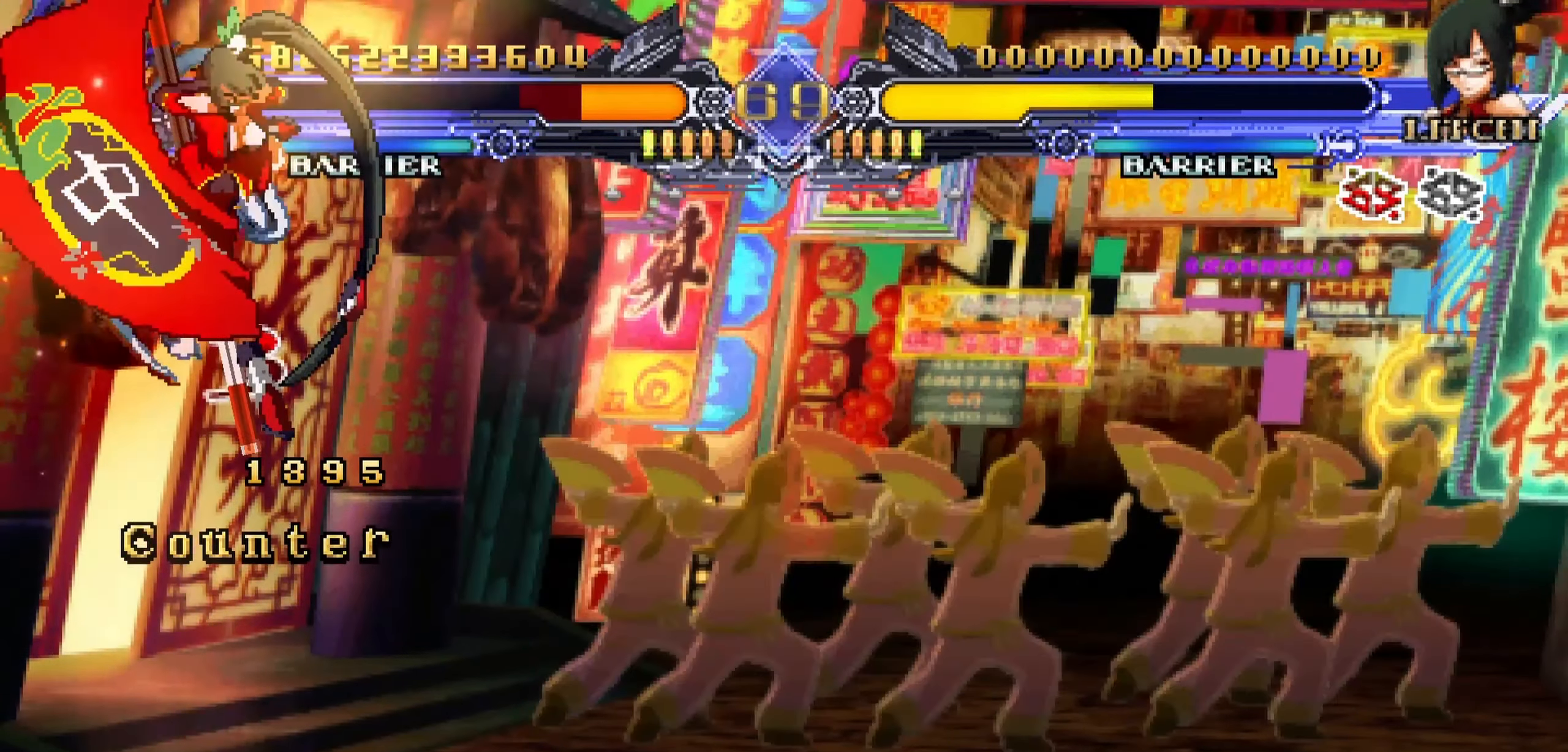
{"dt_ms": 500, "buttons": [], "events": []}
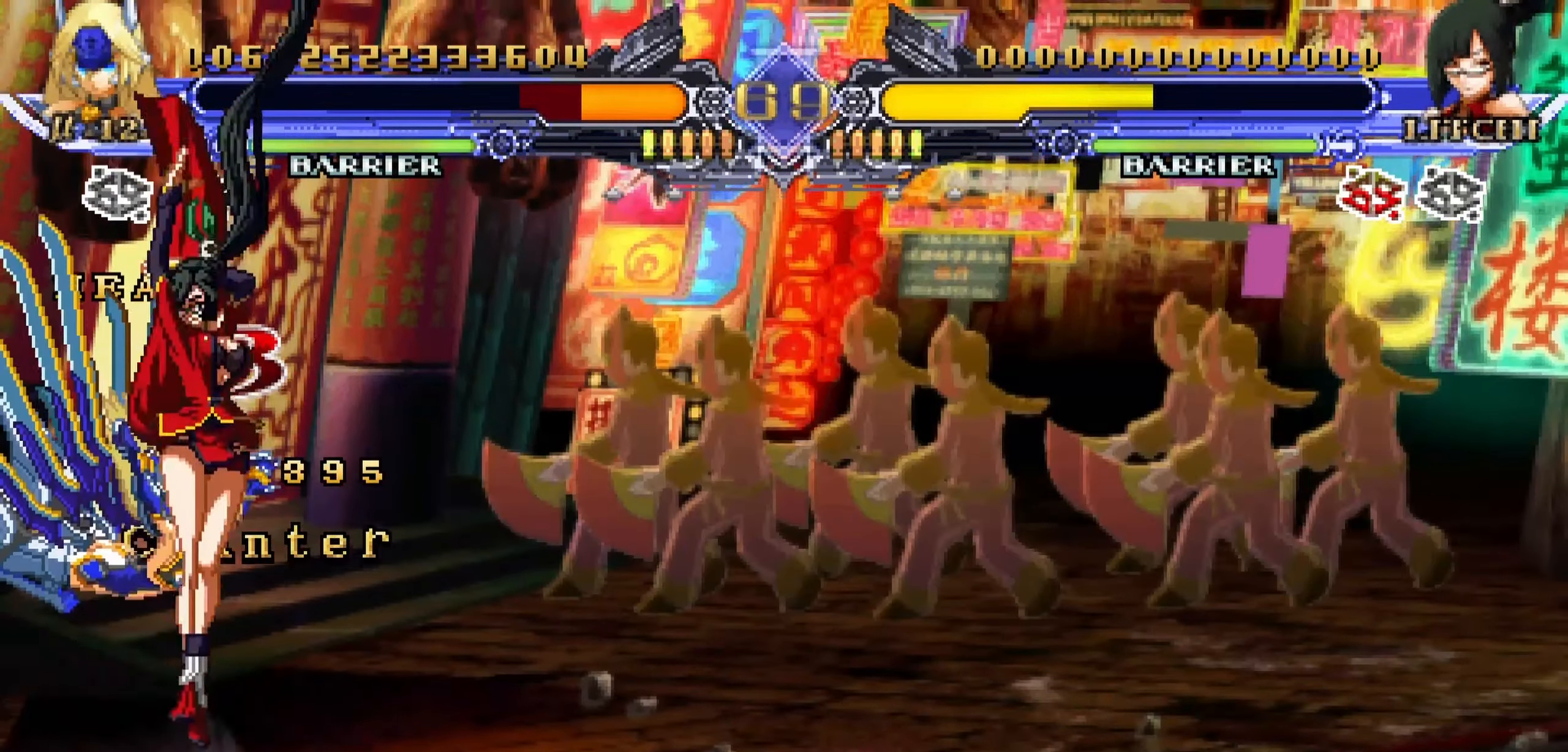
{"dt_ms": 500, "buttons": [], "events": [[183, "SQUARE", "down"], [267, "SQUARE", "up"], [333, "SQUARE", "down"], [433, "SQUARE", "up"]]}
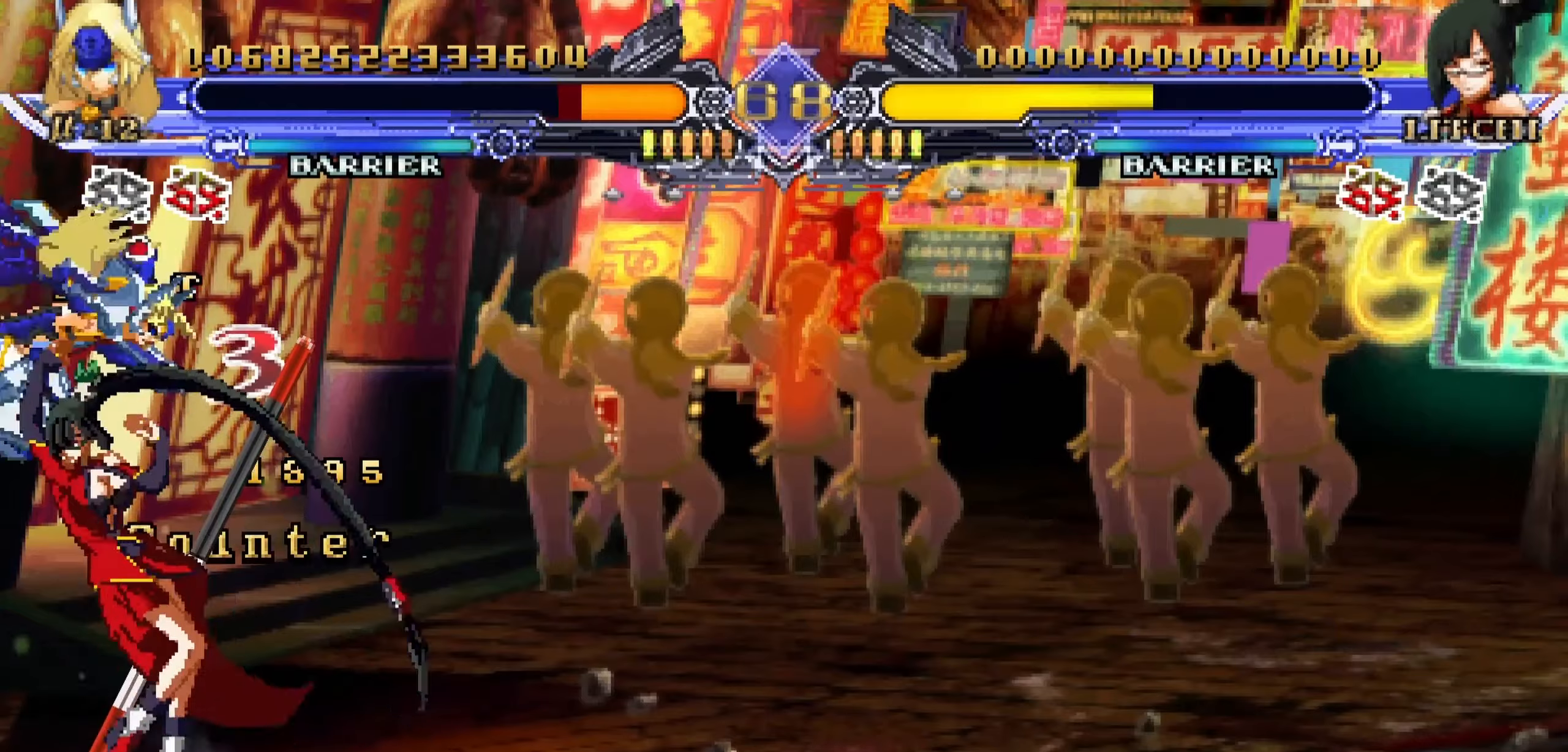
{"dt_ms": 500, "buttons": [], "events": [[117, "DPAD_RIGHT", "down"], [217, "DPAD_DOWN", "down"], [217, "DPAD_RIGHT", "up"], [284, "DPAD_RIGHT", "down"], [317, "CROSS", "down"], [317, "DPAD_DOWN", "up"], [400, "DPAD_RIGHT", "up"], [450, "CROSS", "up"]]}
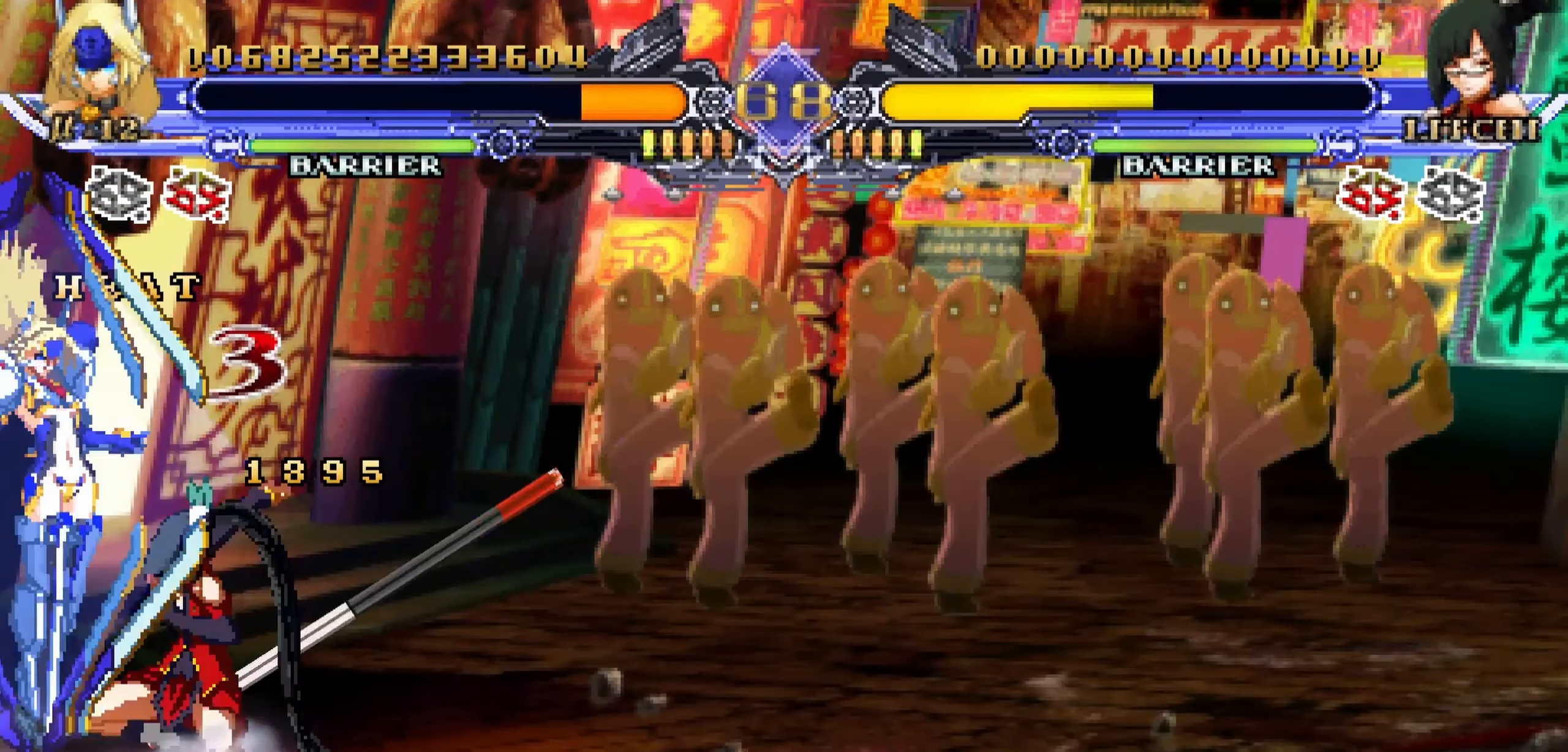
{"dt_ms": 500, "buttons": [], "events": [[17, "DPAD_LEFT", "down"], [500, "DPAD_LEFT", "up"]]}
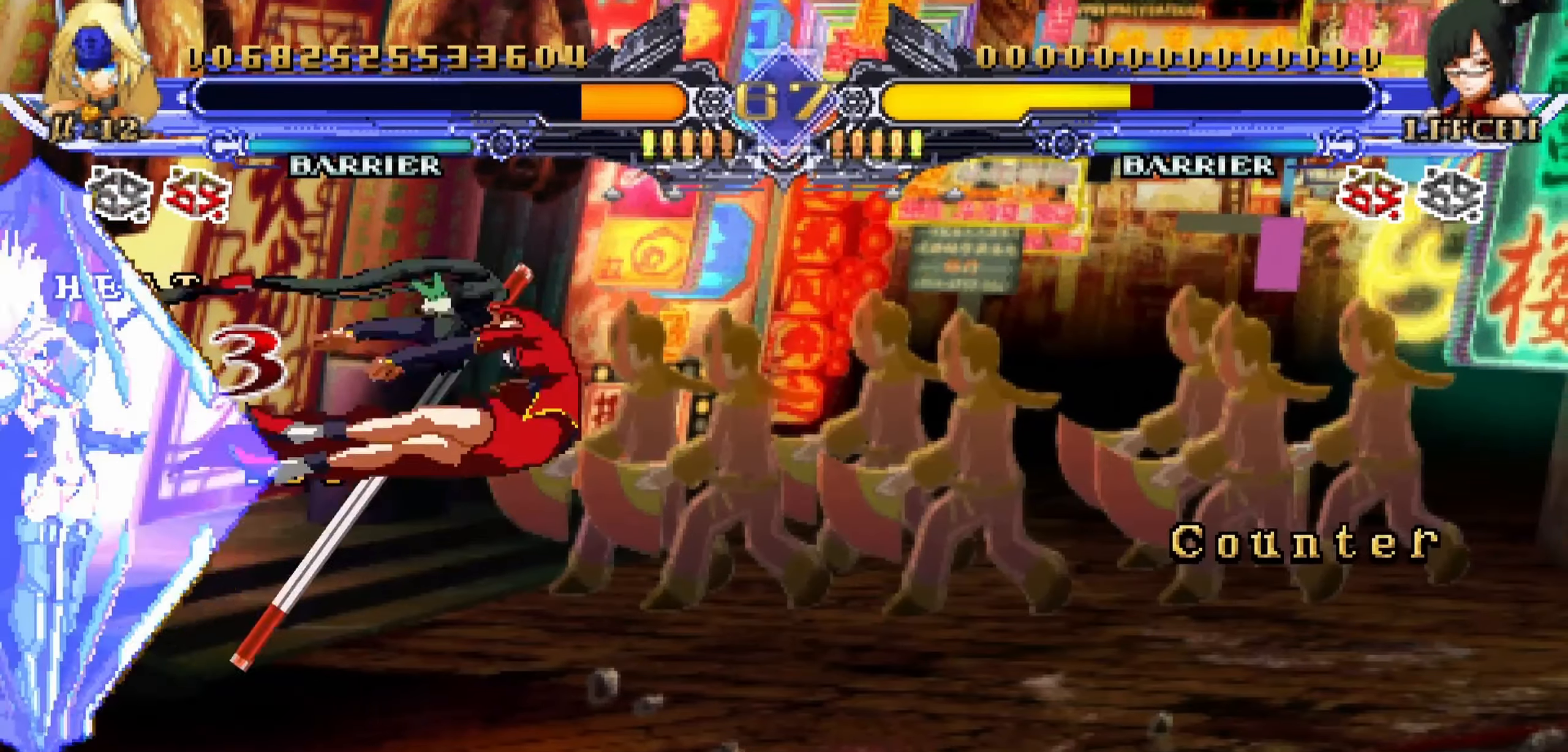
{"dt_ms": 500, "buttons": ["R1"], "events": [[500, "R1", "down"]]}
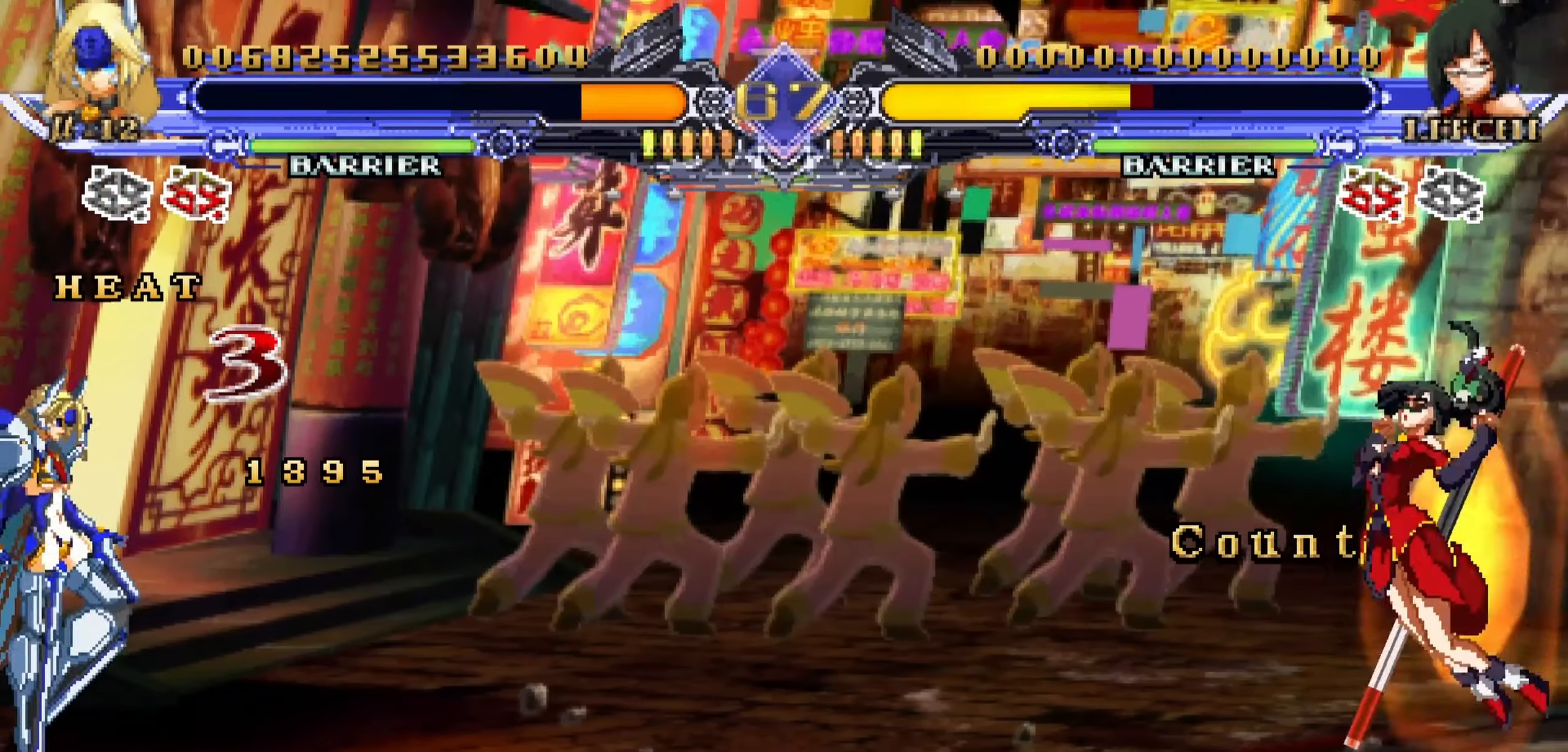
{"dt_ms": 500, "buttons": [], "events": [[484, "R1", "up"]]}
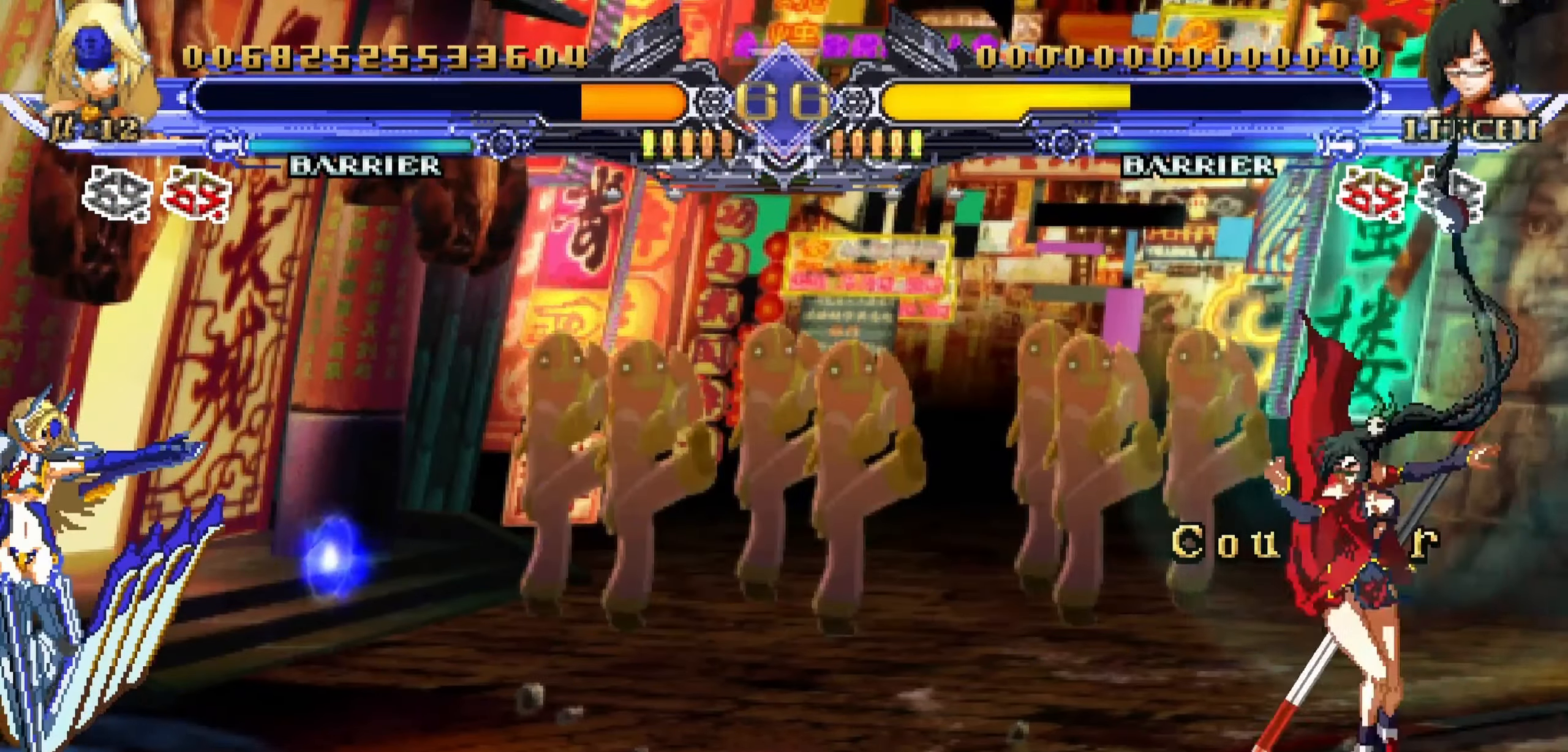
{"dt_ms": 500, "buttons": ["DPAD_DOWN", "DPAD_RIGHT"], "events": [[184, "DPAD_RIGHT", "down"], [317, "DPAD_DOWN", "down"], [367, "DPAD_RIGHT", "up"], [500, "DPAD_RIGHT", "down"]]}
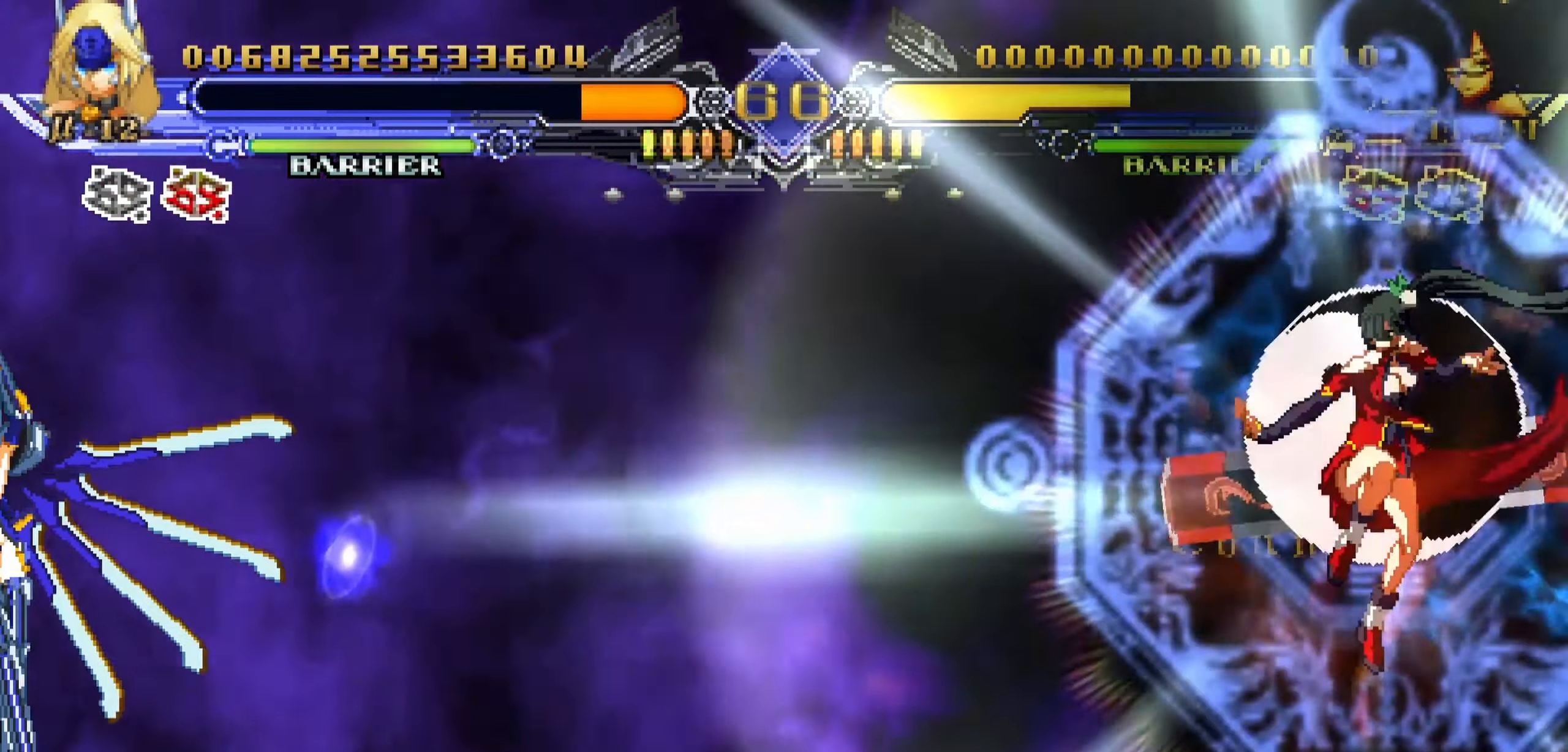
{"dt_ms": 500, "buttons": [], "events": [[34, "DPAD_DOWN", "up"], [84, "DPAD_RIGHT", "up"]]}
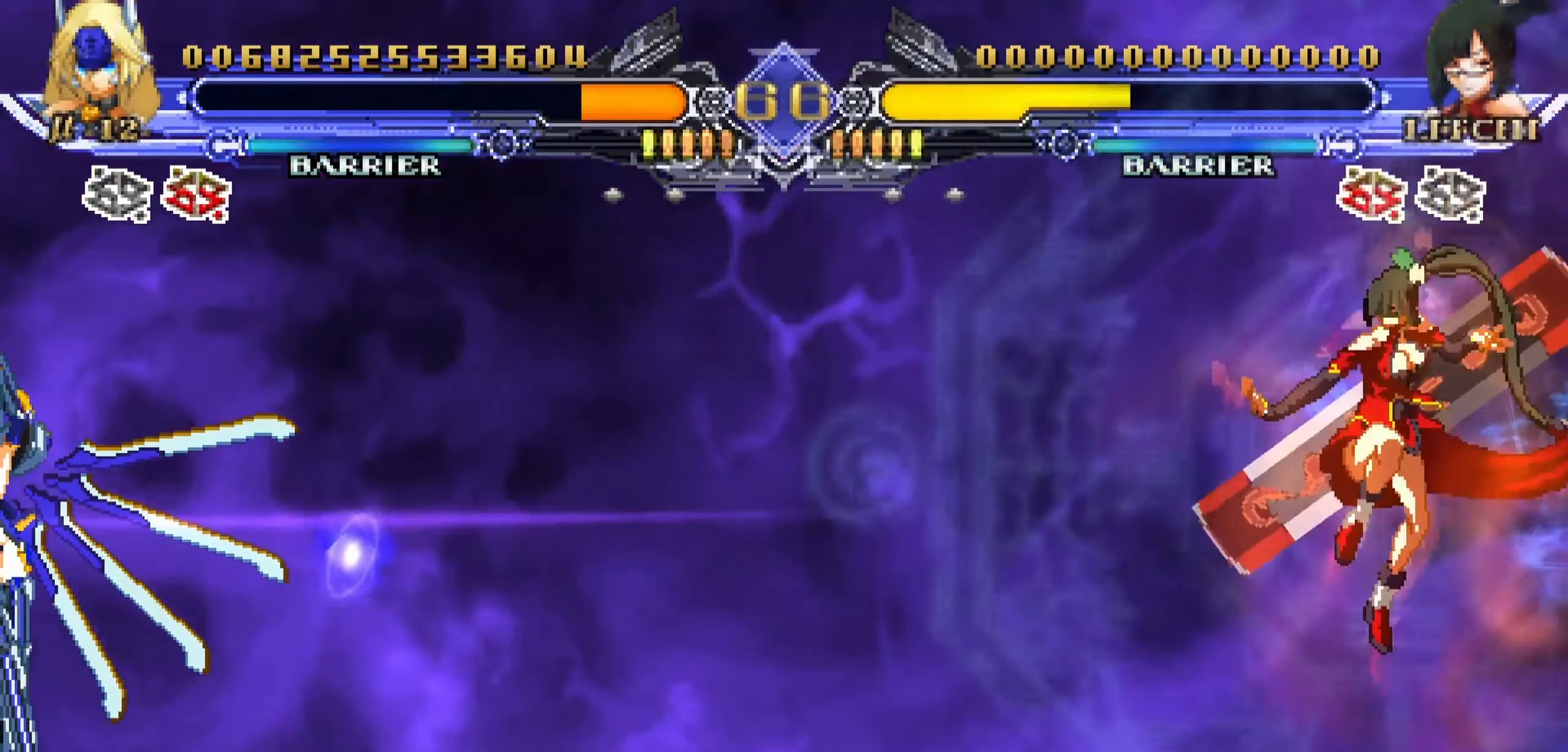
{"dt_ms": 500, "buttons": [], "events": []}
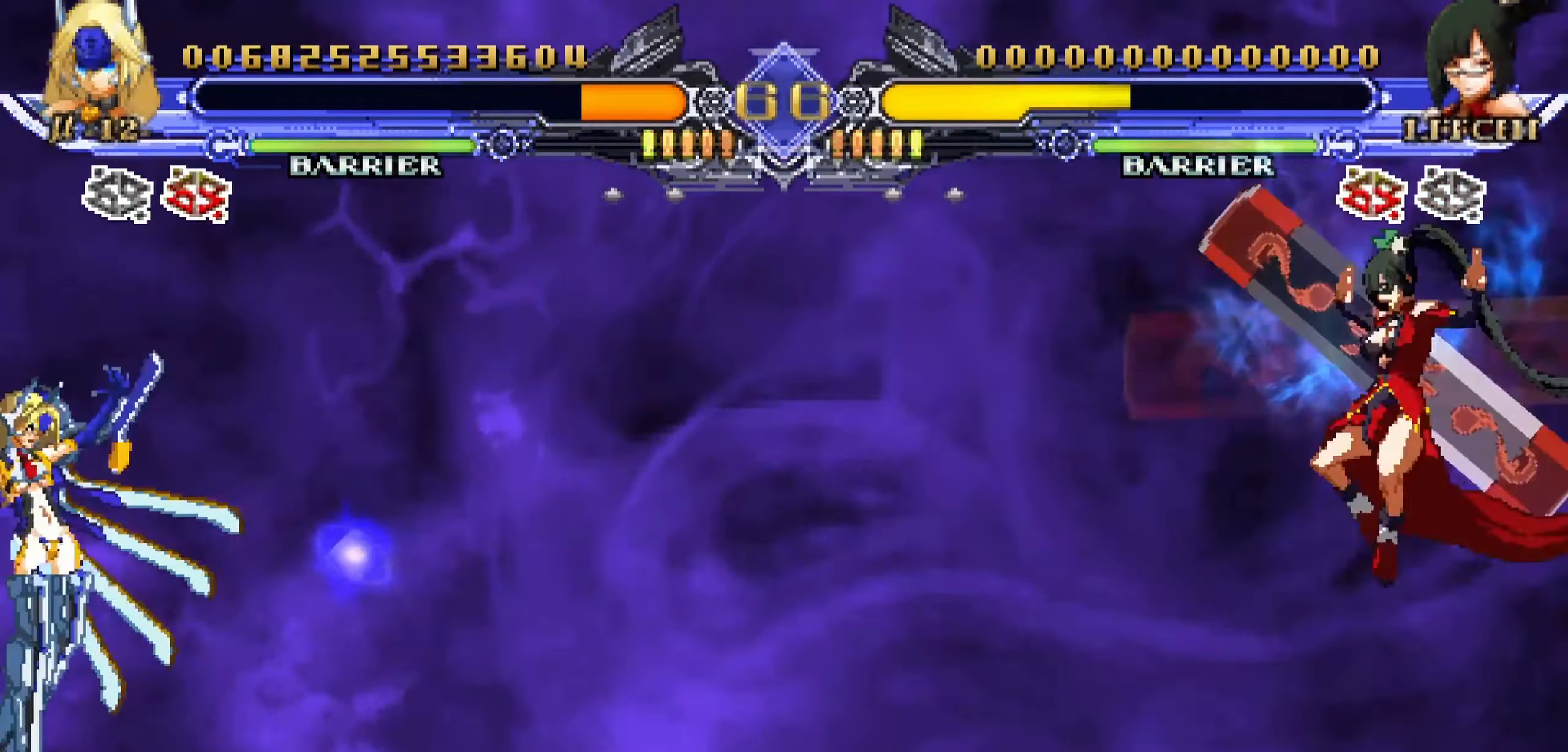
{"dt_ms": 500, "buttons": ["R1"], "events": [[134, "DPAD_RIGHT", "down"], [250, "DPAD_DOWN", "down"], [250, "DPAD_RIGHT", "up"], [267, "DPAD_LEFT", "down"], [350, "DPAD_LEFT", "up"], [367, "DPAD_DOWN", "up"], [367, "DPAD_RIGHT", "down"], [450, "R1", "down"], [484, "DPAD_RIGHT", "up"]]}
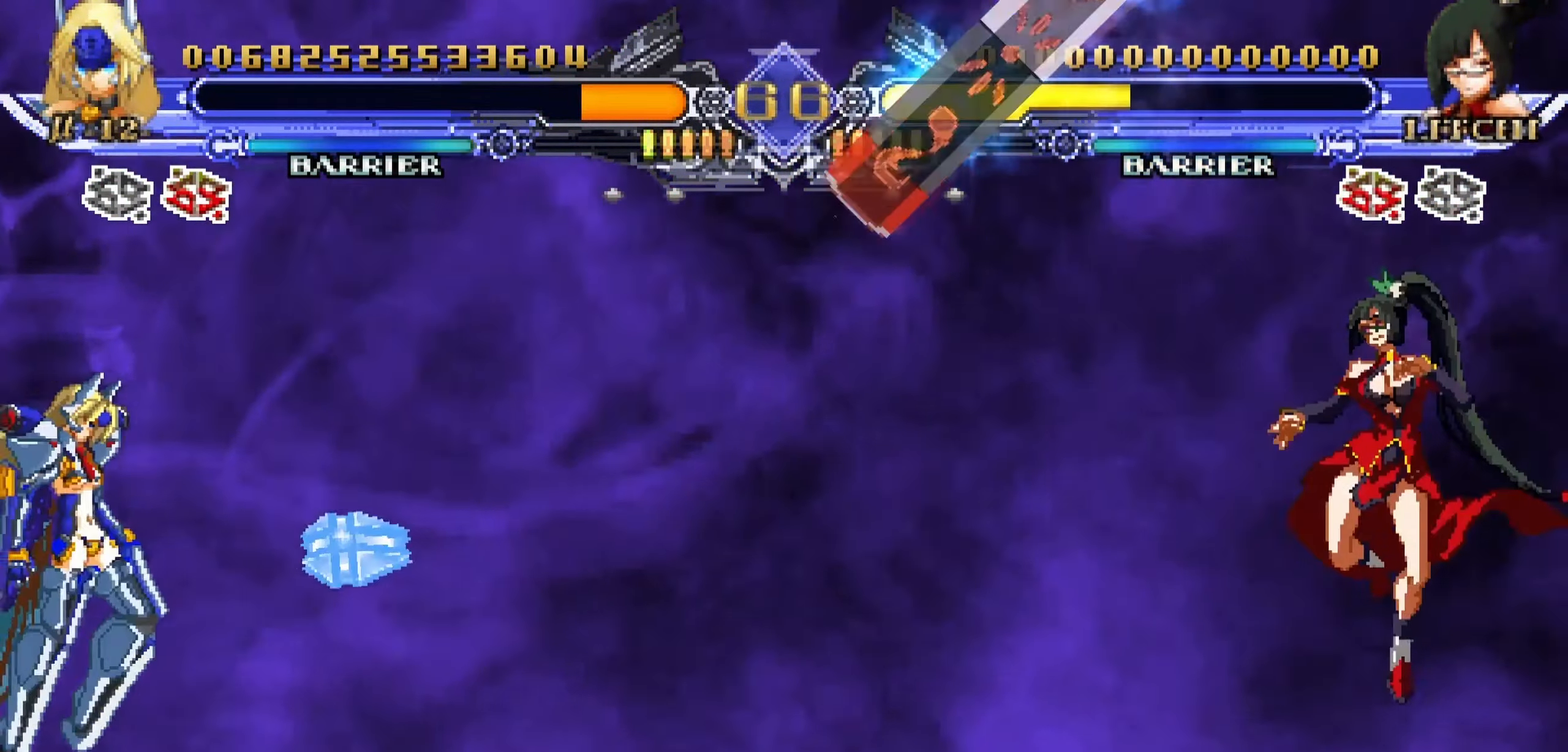
{"dt_ms": 500, "buttons": ["DPAD_LEFT"], "events": [[84, "R1", "up"], [150, "DPAD_LEFT", "down"]]}
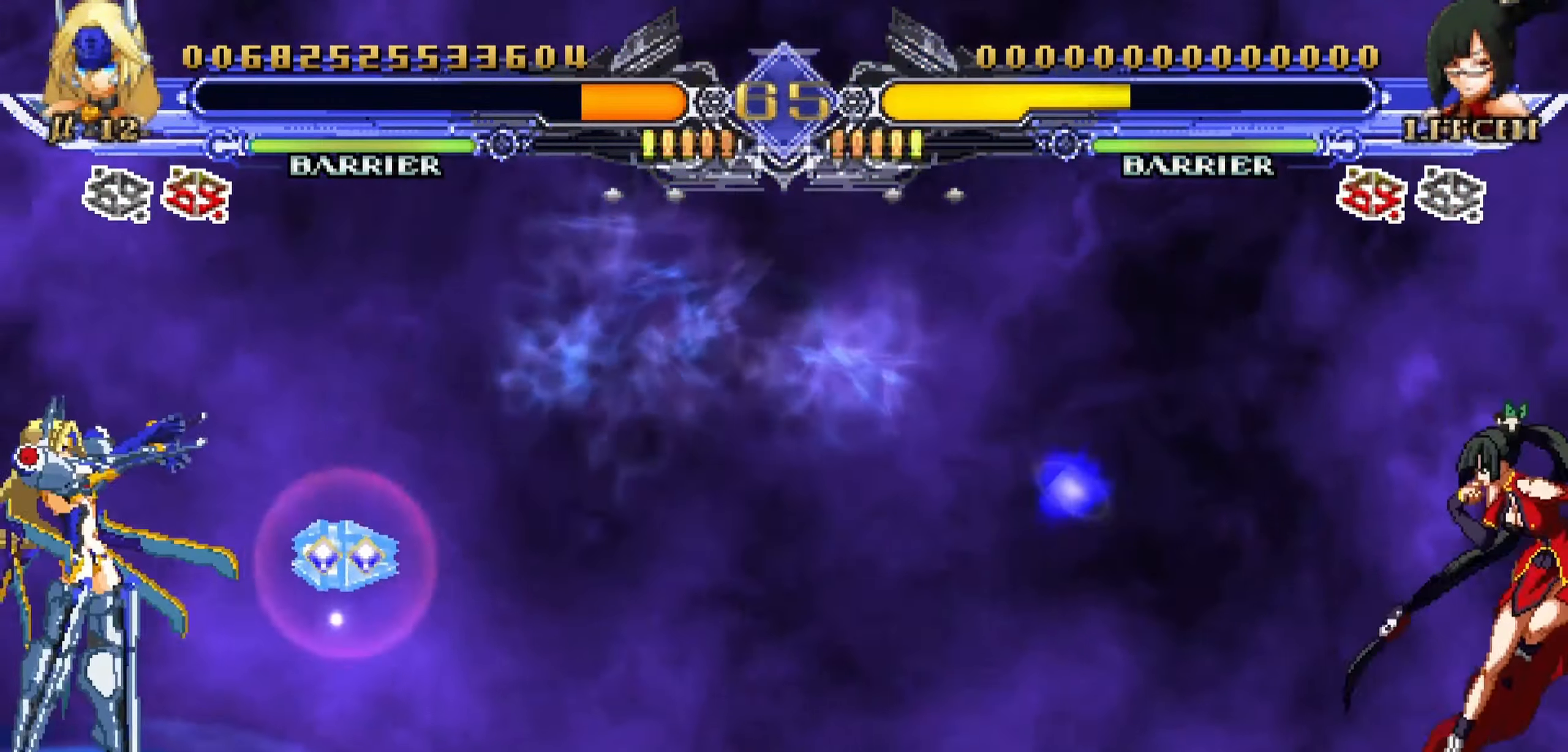
{"dt_ms": 500, "buttons": ["DPAD_UP", "DPAD_LEFT"], "events": [[384, "DPAD_UP", "down"]]}